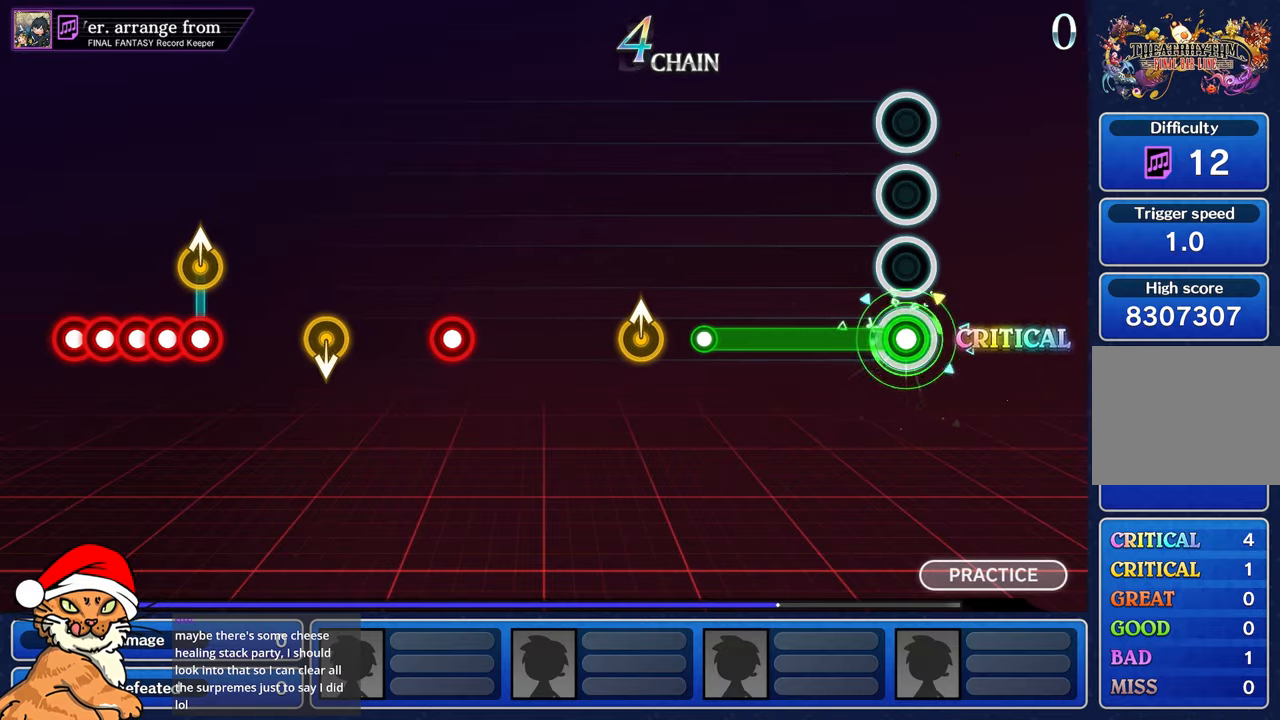
Gameplay with a controller (PlayStation layout); each line is a JSON object with the inputs held at the frame after it (dt_ms = milliseconds from this image to that frame). "events" lists button and stick changes between this image and that frame as [ms after this image, input, new state], when the widget could be followed in between. Not read: L3 R3.
{"dt_ms": 500, "buttons": ["R1"], "left_stick": "center", "right_stick": "center", "events": []}
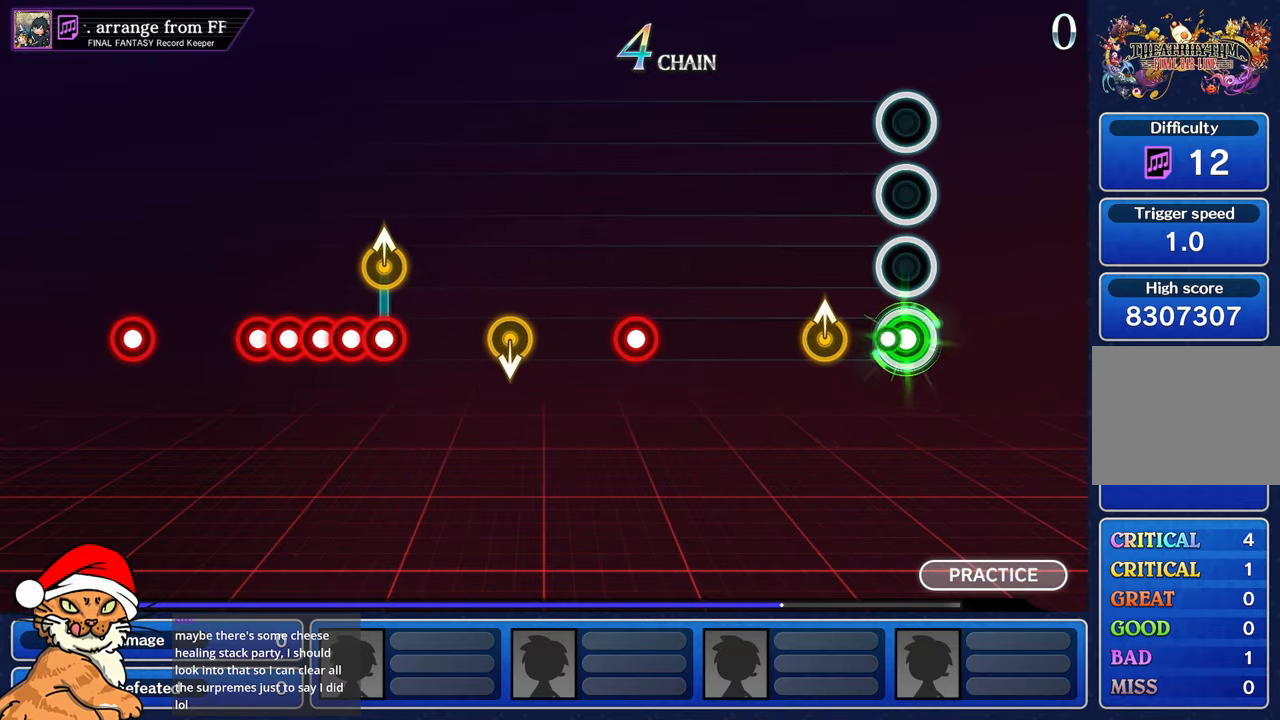
{"dt_ms": 500, "buttons": [], "left_stick": "center", "right_stick": "center", "events": [[33, "R1", "up"], [217, "left_stick", "up"], [383, "left_stick", "center"]]}
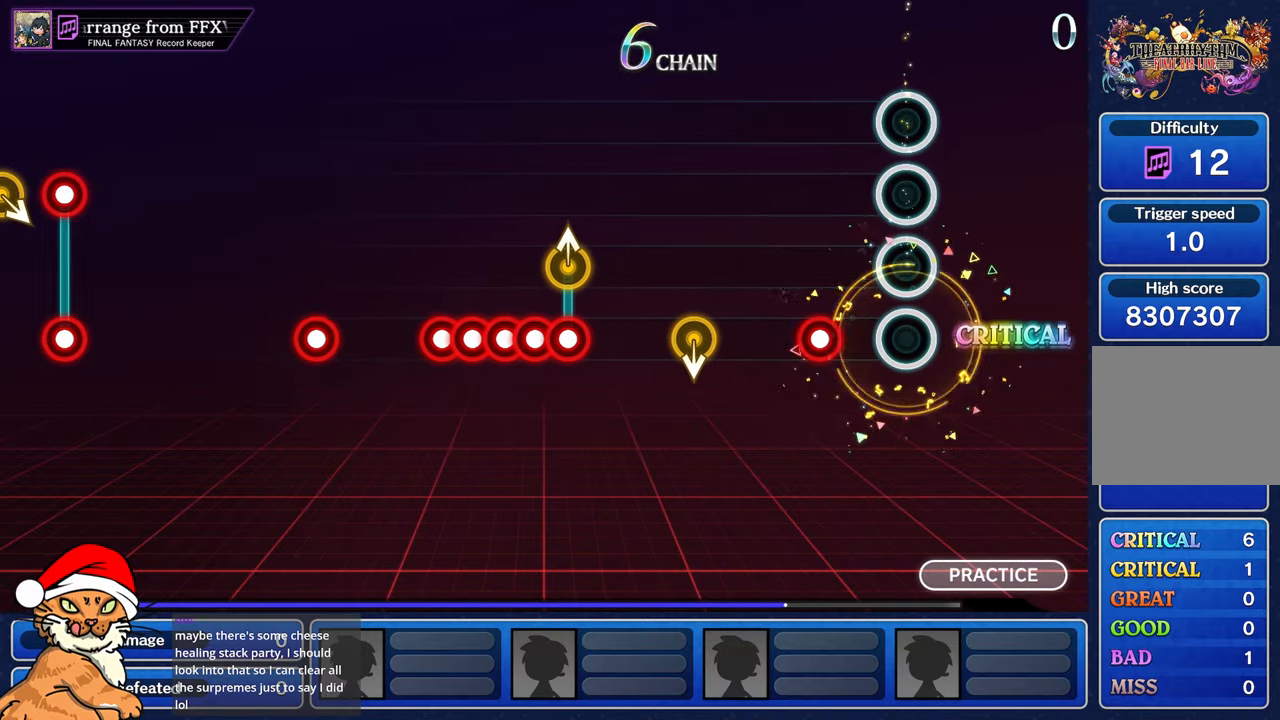
{"dt_ms": 500, "buttons": [], "left_stick": "center", "right_stick": "center", "events": [[233, "R1", "down"], [333, "R1", "up"]]}
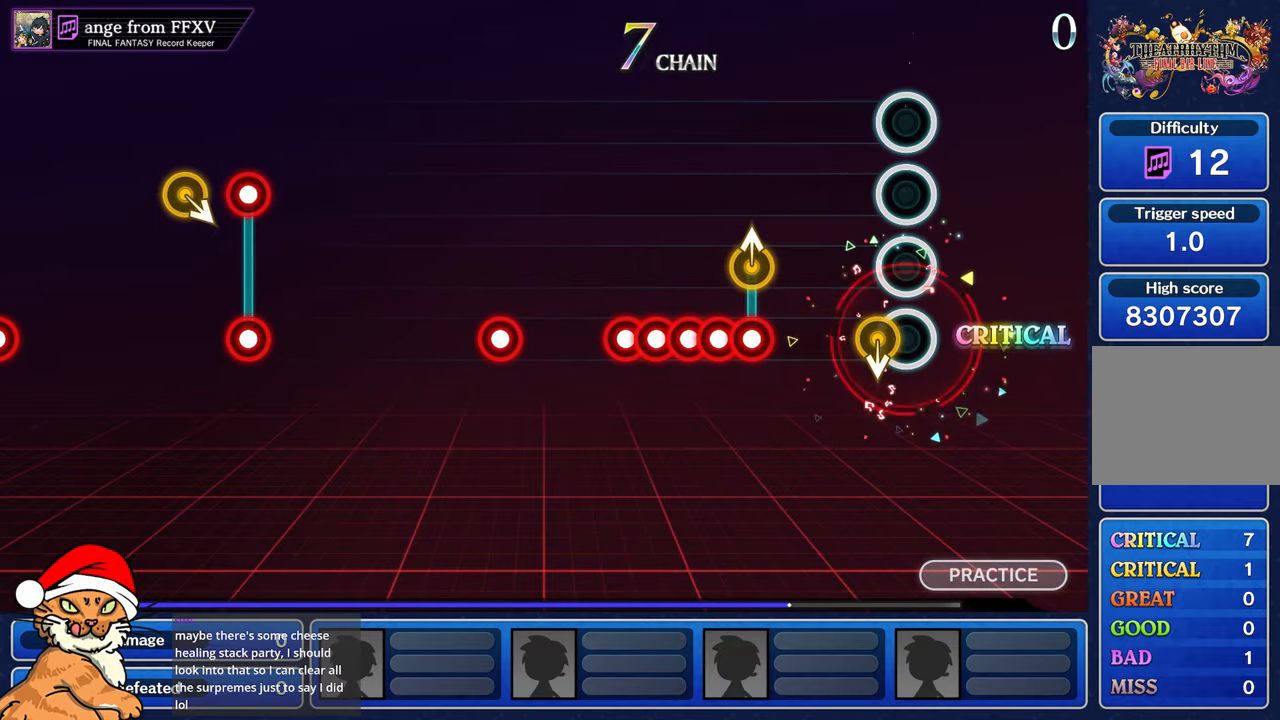
{"dt_ms": 1000, "buttons": [], "left_stick": "center", "right_stick": "center"}
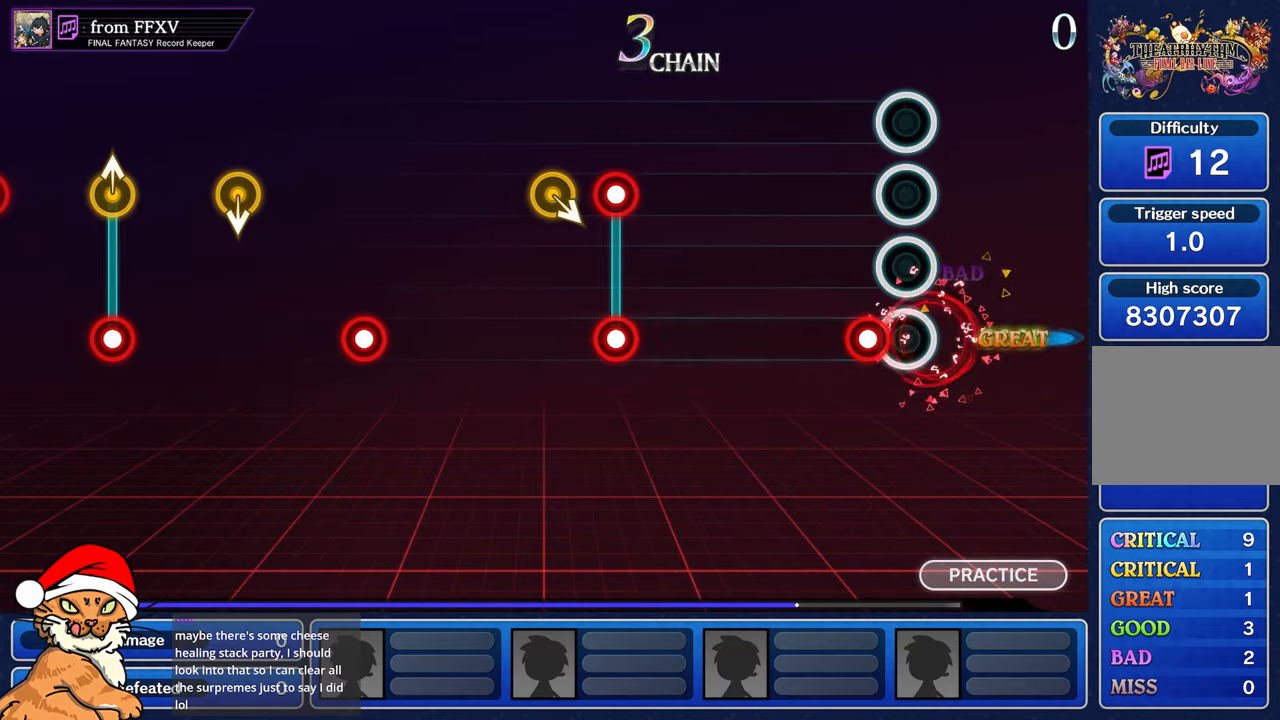
{"dt_ms": 500, "buttons": [], "left_stick": "center", "right_stick": "center", "events": [[333, "L1", "down"], [467, "L1", "up"]]}
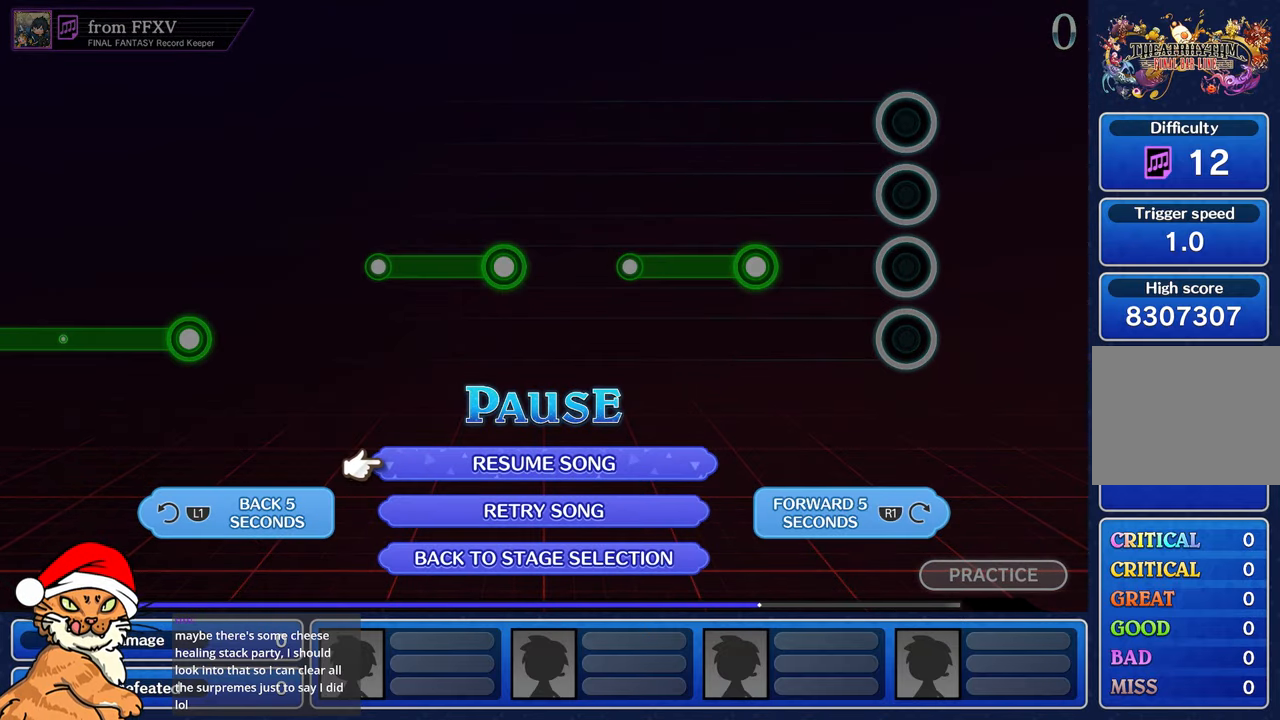
{"dt_ms": 500, "buttons": [], "left_stick": "center", "right_stick": "center", "events": [[100, "CROSS", "down"], [217, "CROSS", "up"], [283, "CROSS", "down"], [383, "CROSS", "up"]]}
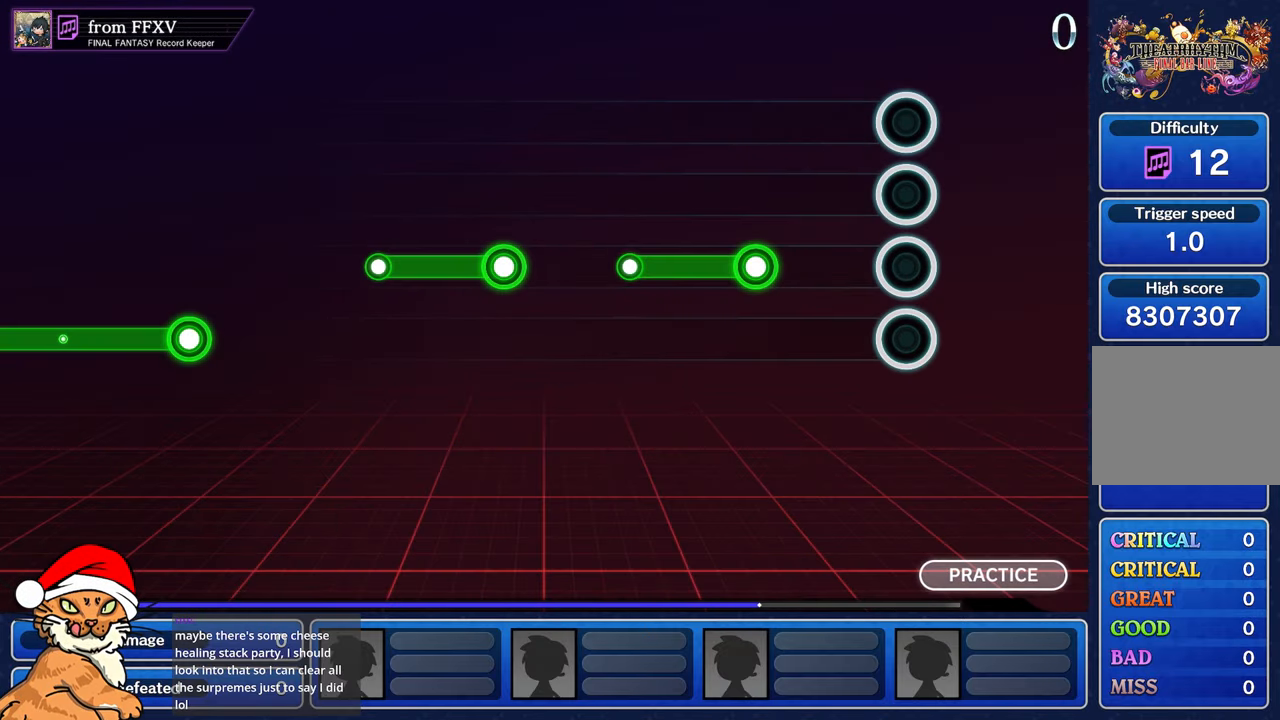
{"dt_ms": 500, "buttons": [], "left_stick": "center", "right_stick": "center", "events": []}
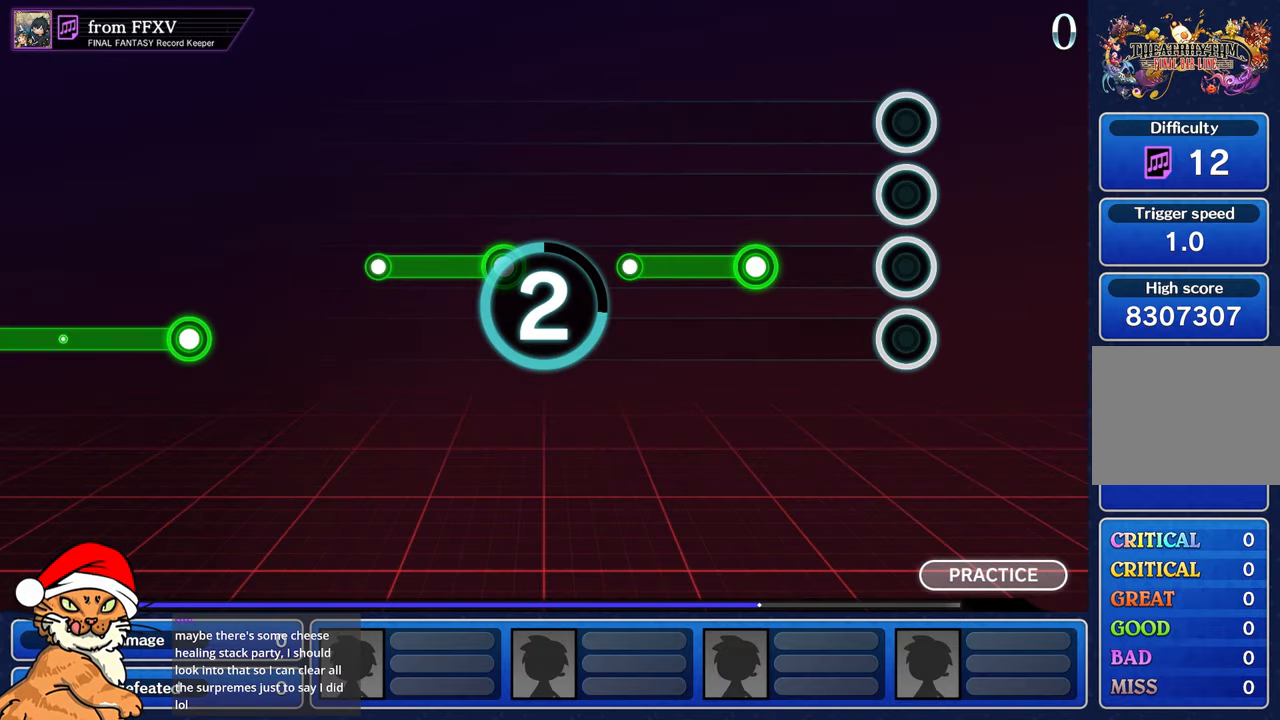
{"dt_ms": 500, "buttons": [], "left_stick": "center", "right_stick": "center", "events": []}
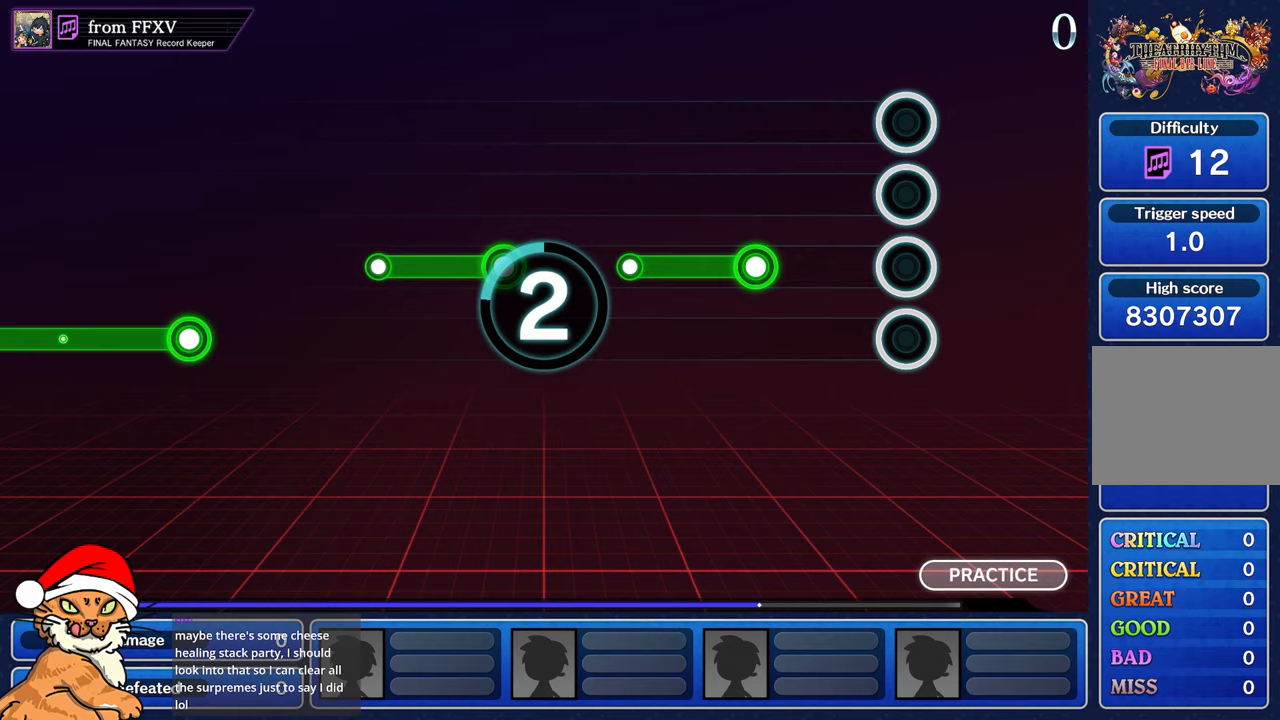
{"dt_ms": 500, "buttons": [], "left_stick": "center", "right_stick": "center", "events": []}
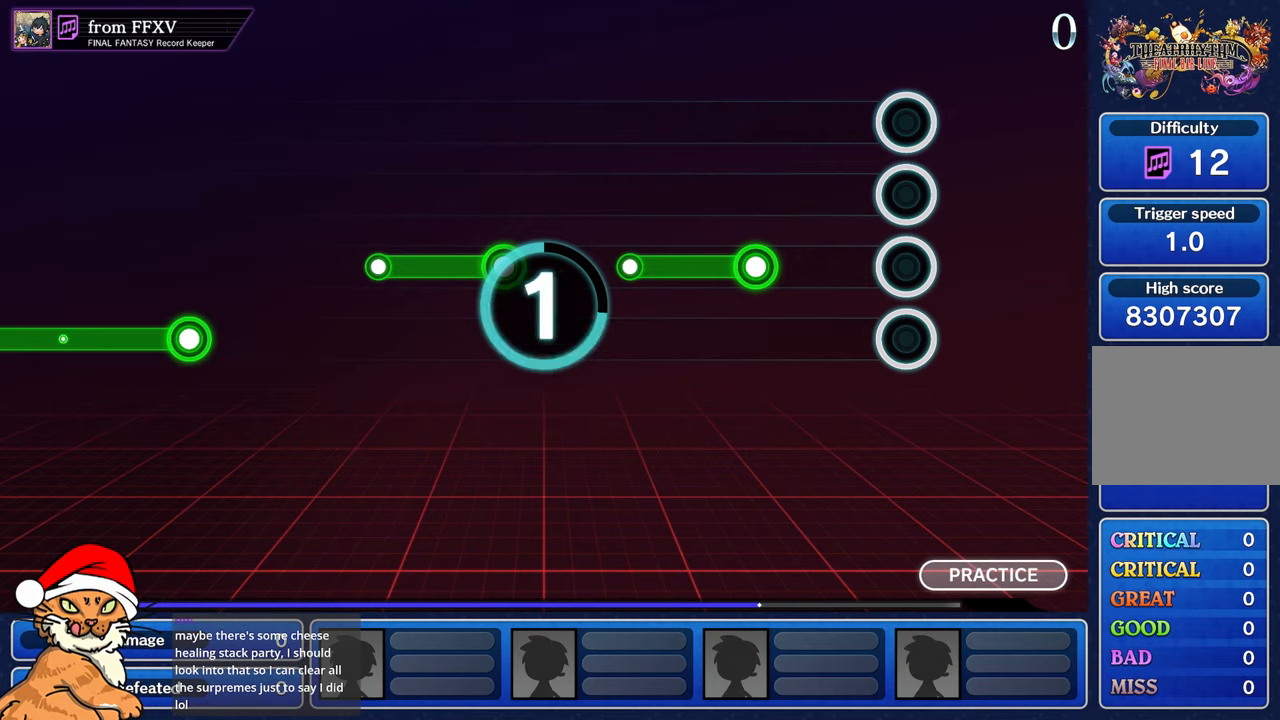
{"dt_ms": 500, "buttons": [], "left_stick": "center", "right_stick": "center", "events": [[50, "R1", "down"], [50, "left_stick", "up"], [200, "R1", "up"], [233, "left_stick", "center"]]}
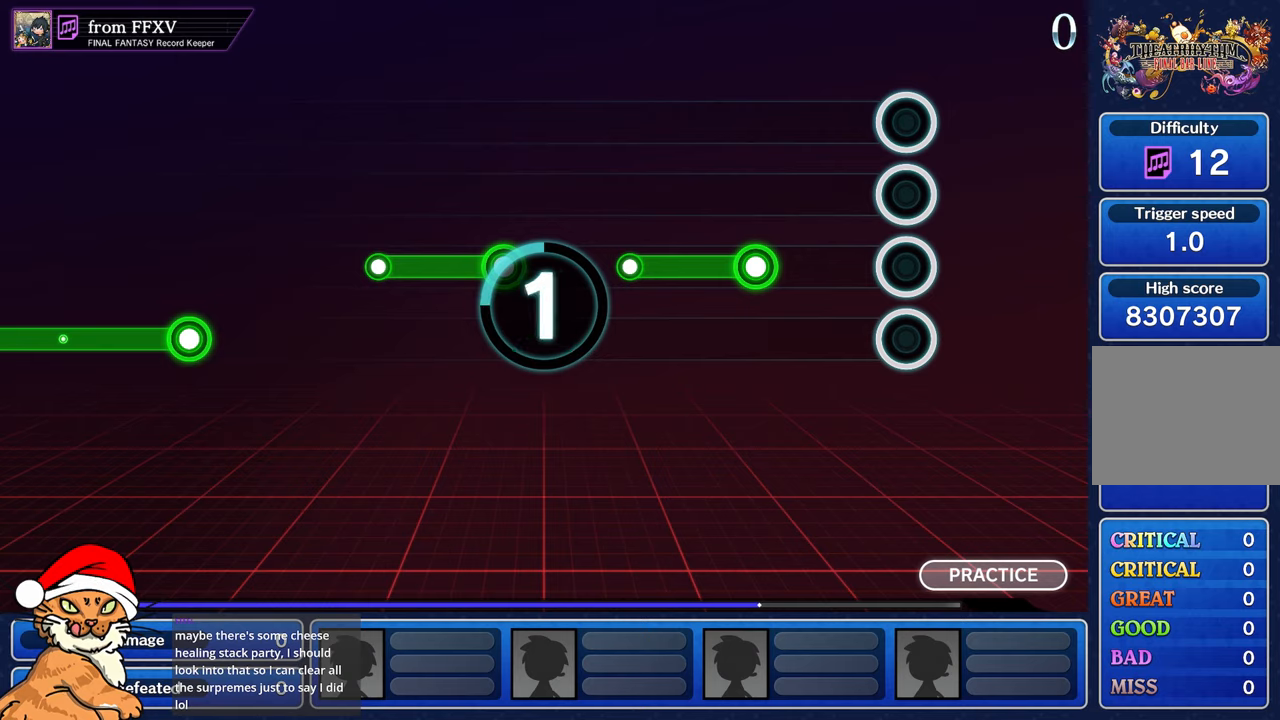
{"dt_ms": 500, "buttons": [], "left_stick": "center", "right_stick": "center", "events": []}
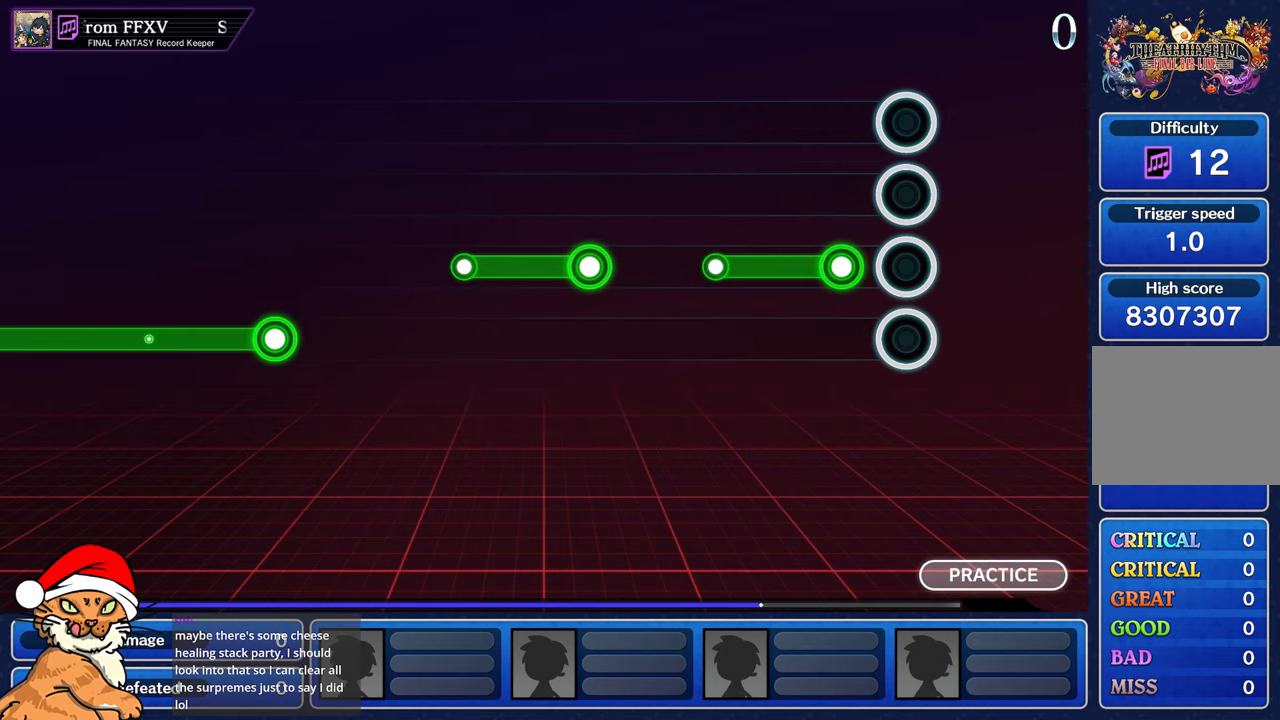
{"dt_ms": 500, "buttons": [], "left_stick": "center", "right_stick": "center", "events": [[200, "R1", "down"], [467, "R1", "up"]]}
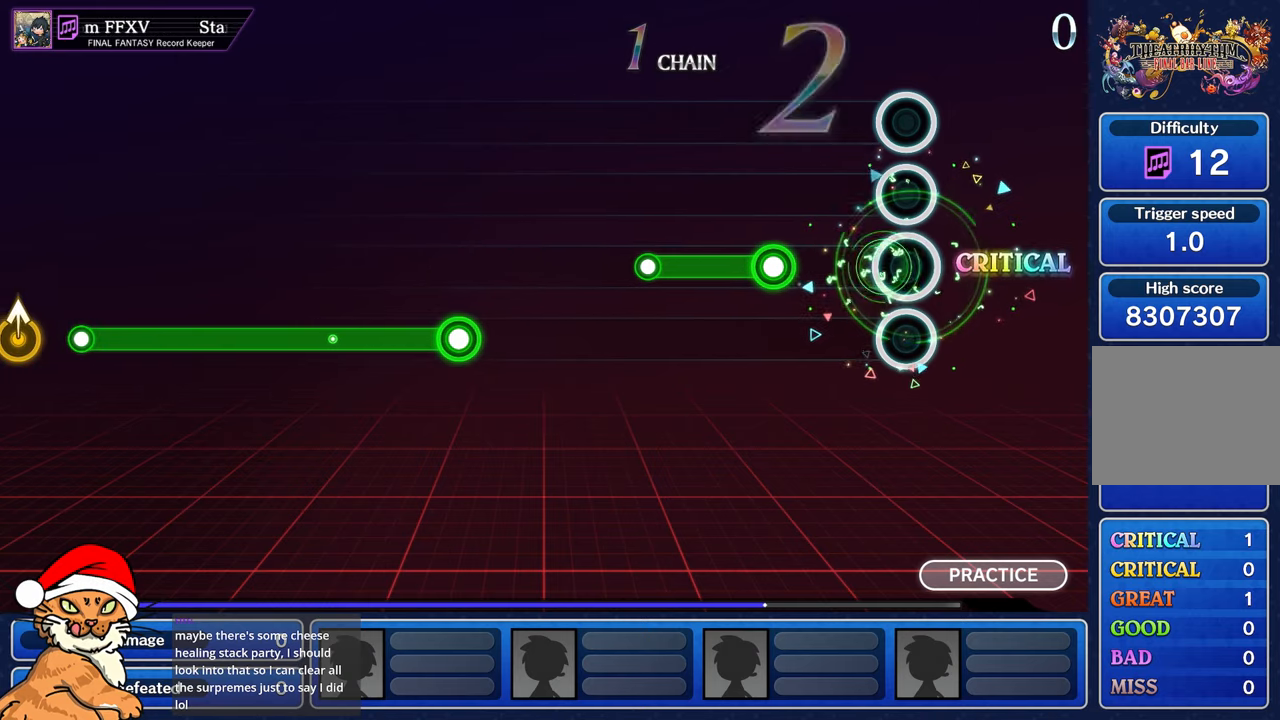
{"dt_ms": 500, "buttons": ["R1"], "left_stick": "center", "right_stick": "center", "events": [[317, "R1", "down"]]}
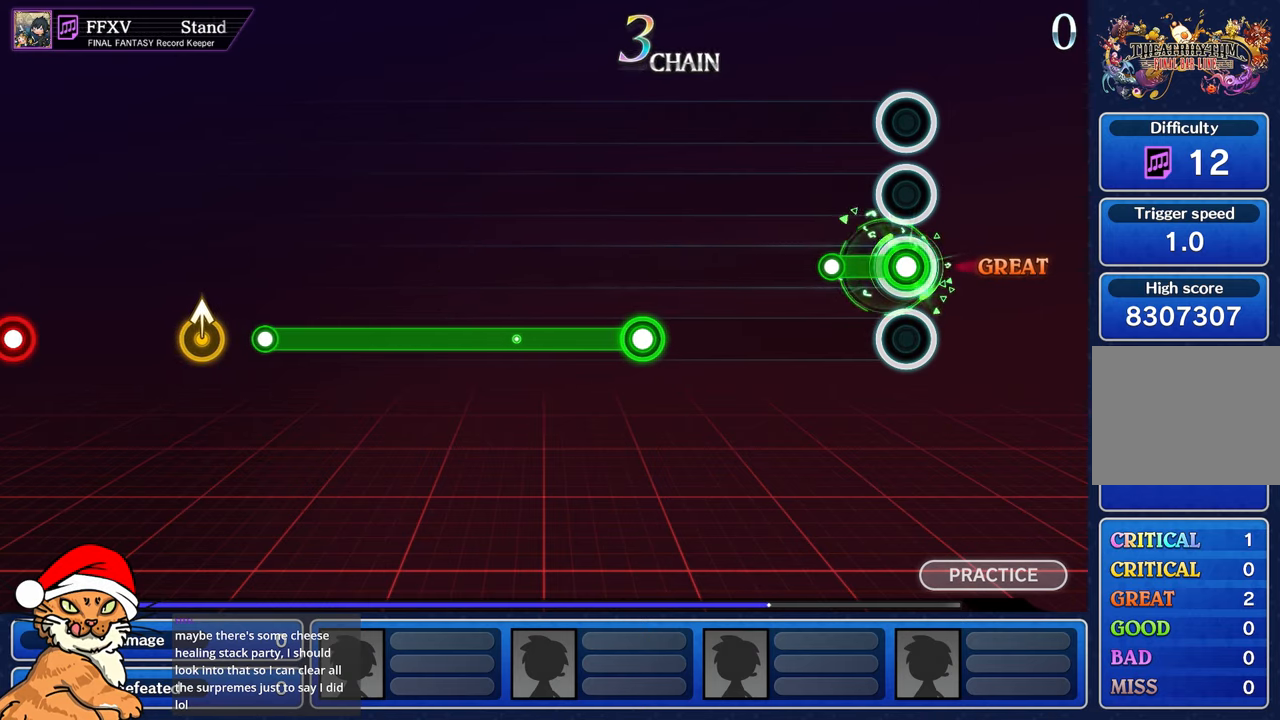
{"dt_ms": 500, "buttons": [], "left_stick": "center", "right_stick": "center", "events": [[200, "R1", "up"]]}